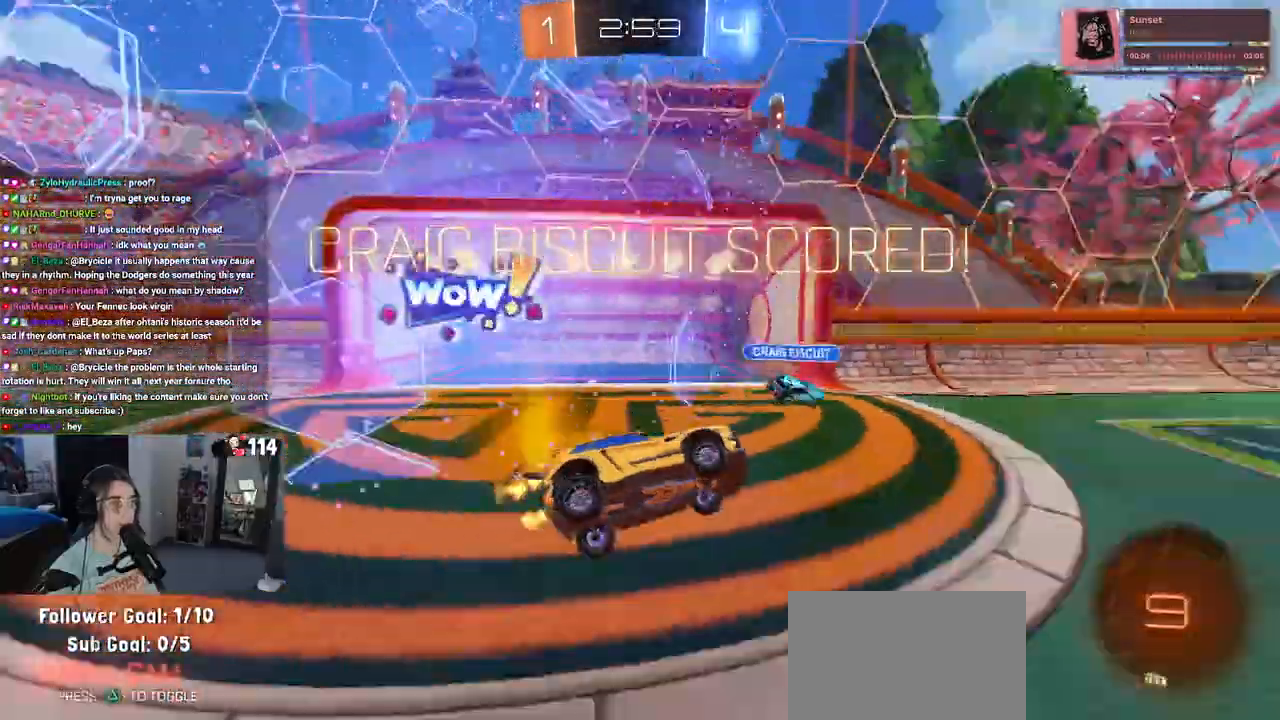
Gameplay with a controller (PlayStation layout); each line is a JSON object with the inputs held at the frame after it. "events" lists button and stick changes between this image and that frame as [ms after this image, input, new state], when the widget could be followed in between.
{"buttons": [], "left_stick": "right", "right_stick": "center"}
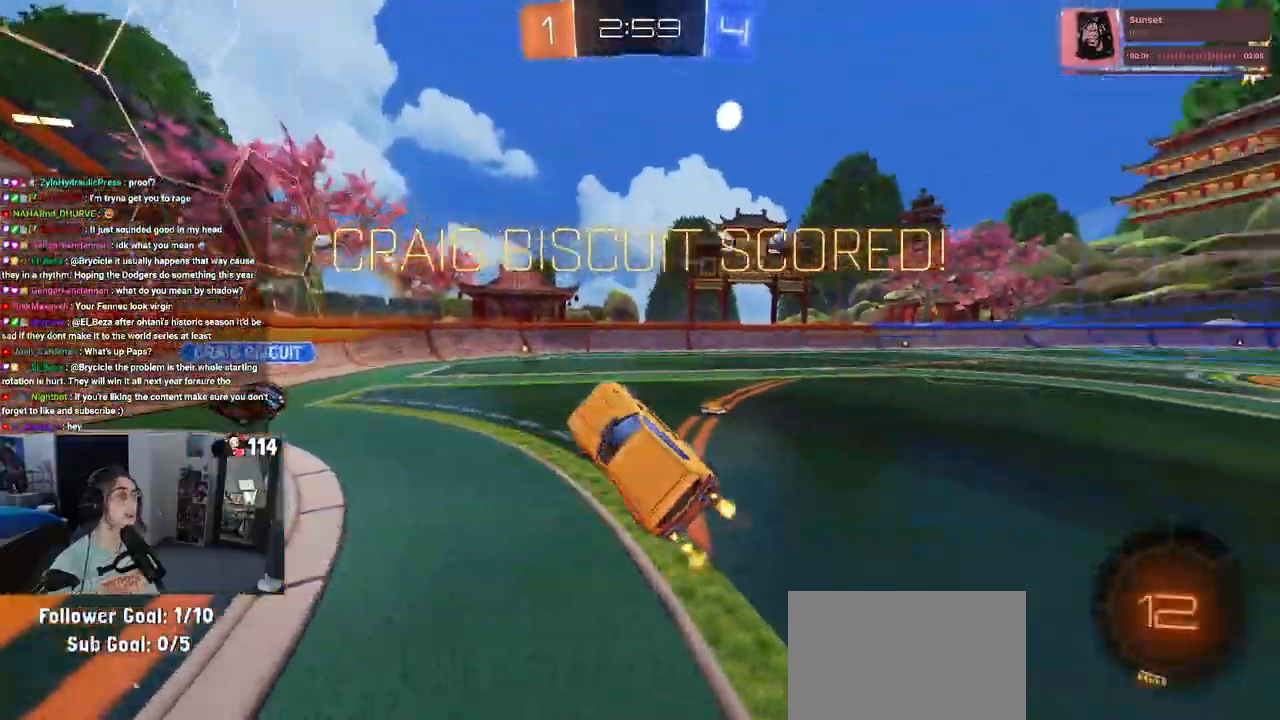
{"buttons": [], "left_stick": "right", "right_stick": "center", "events": []}
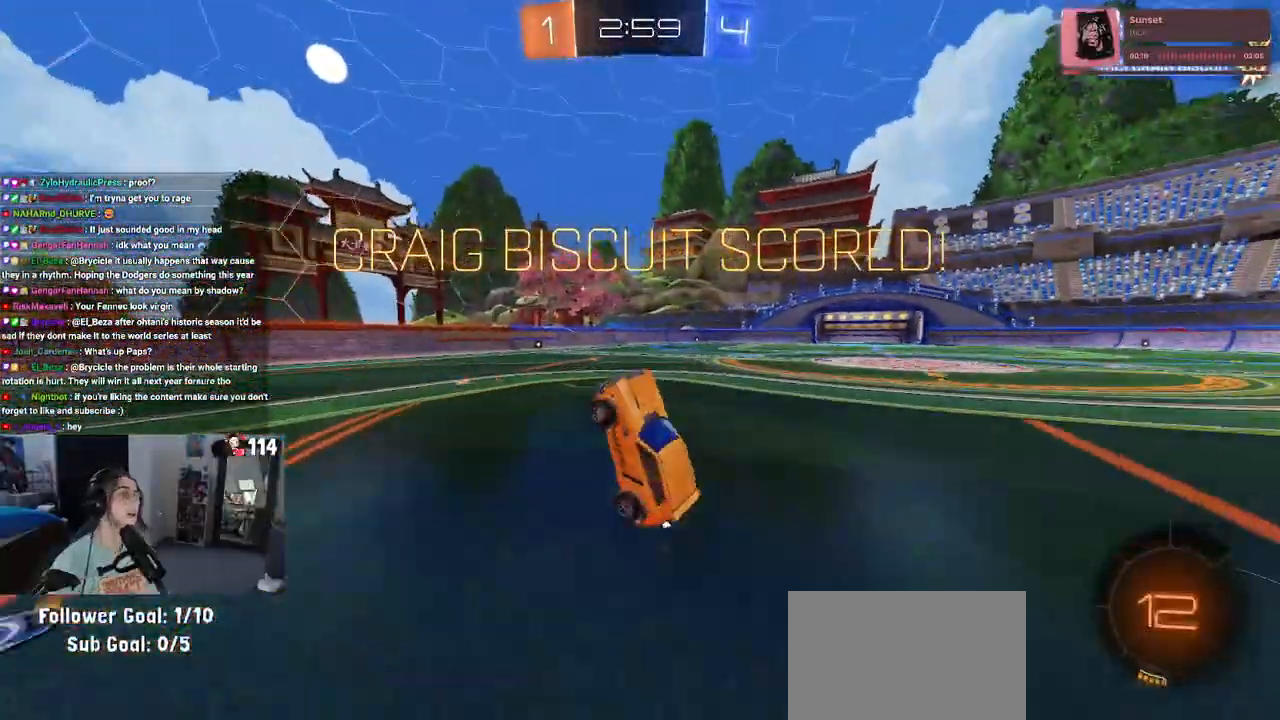
{"buttons": [], "left_stick": "up-left", "right_stick": "center", "events": [[100, "SQUARE", "down"], [100, "left_stick", "up-left"], [333, "SQUARE", "up"]]}
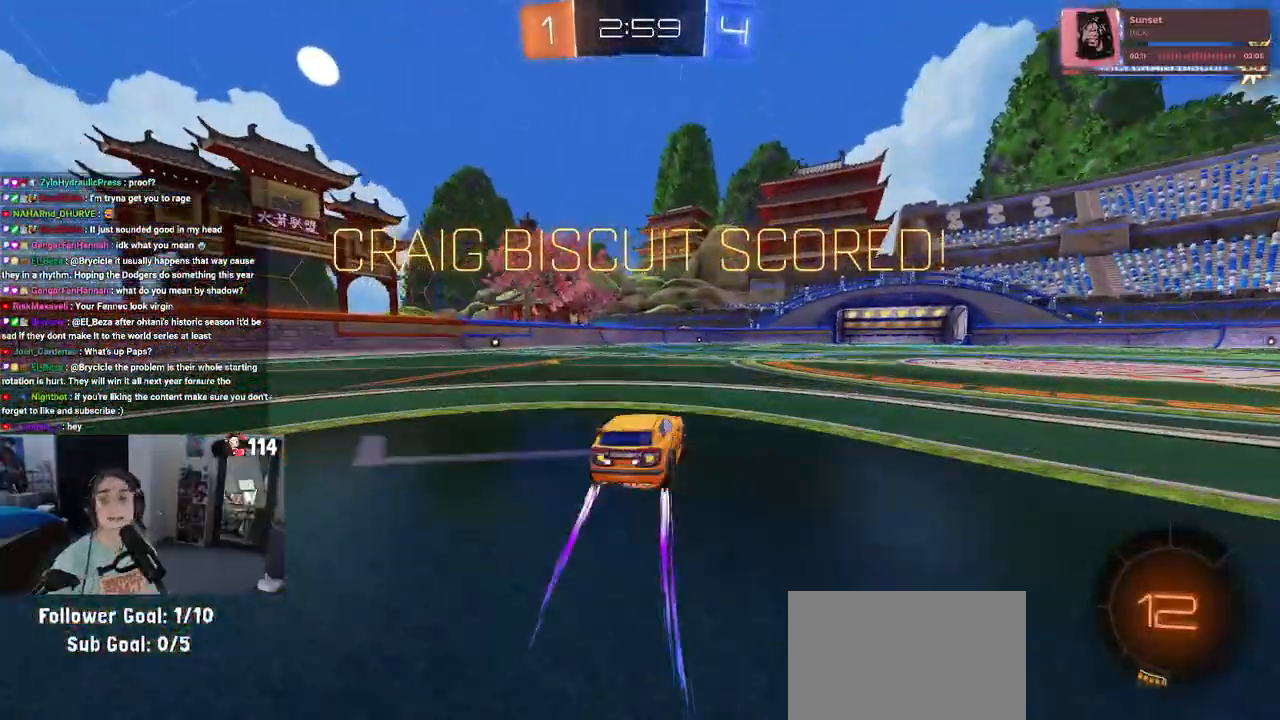
{"buttons": [], "left_stick": "up-left", "right_stick": "center", "events": [[17, "CROSS", "down"], [83, "CROSS", "up"]]}